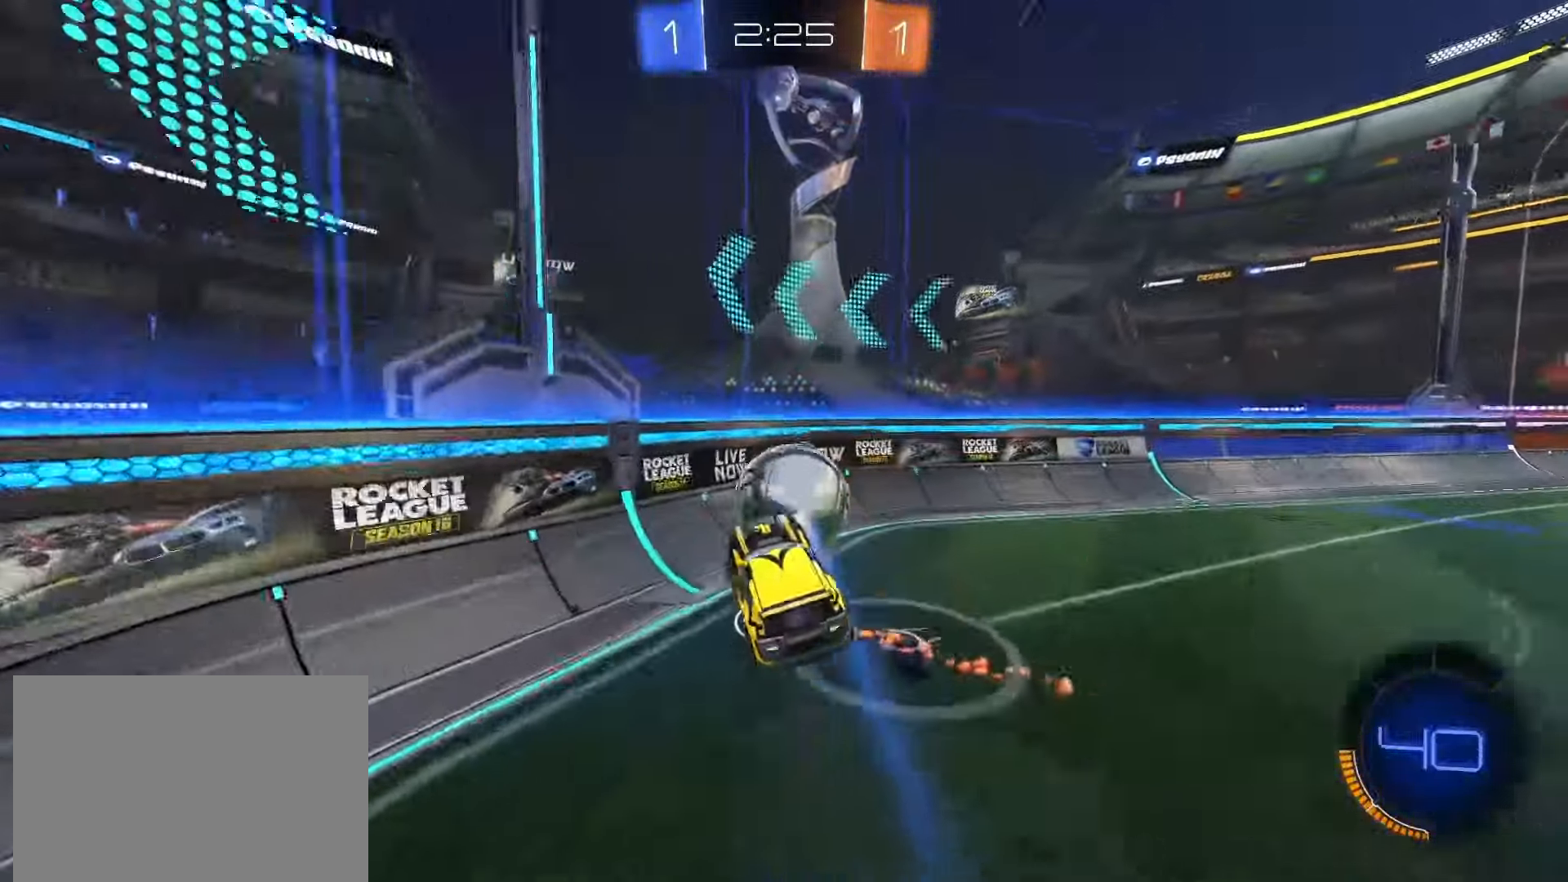
Gameplay with a controller (PlayStation layout); each line is a JSON object with the inputs held at the frame after it. "events" lists button and stick changes between this image and that frame as [ms after this image, input, new state], when the widget could be followed in between. Not read: L3 R3 SELECT.
{"buttons": ["R2"], "left_stick": "center", "right_stick": "center", "events": [[83, "L2", "down"], [200, "L2", "up"], [217, "left_stick", "center"], [233, "R2", "down"], [267, "left_stick", "down-left"], [317, "left_stick", "left"], [417, "left_stick", "center"]]}
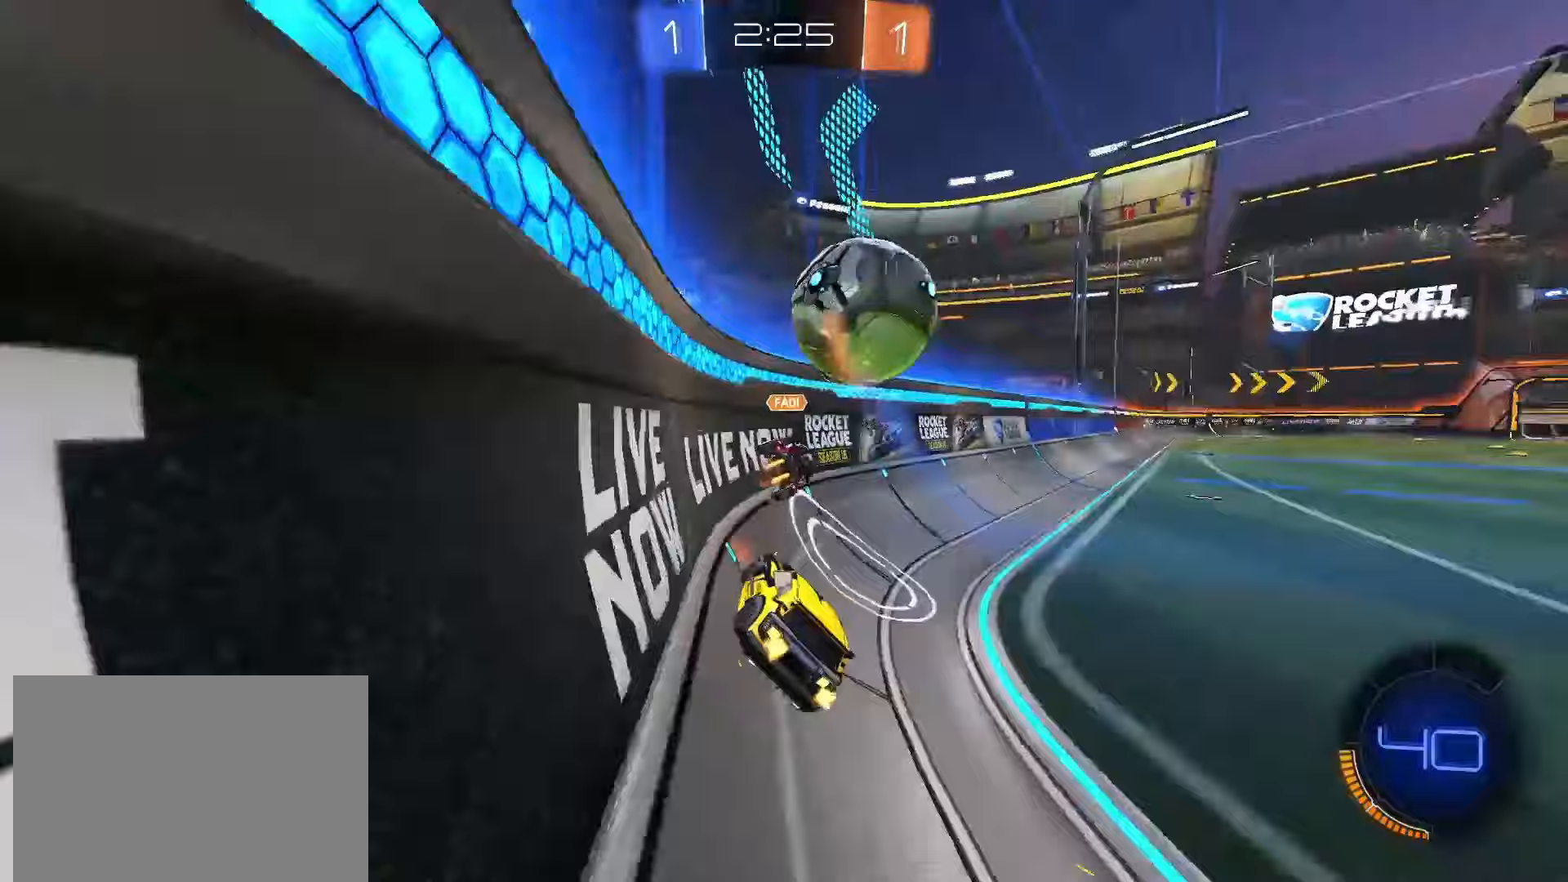
{"buttons": ["R2"], "left_stick": "center", "right_stick": "center", "events": [[167, "left_stick", "left"], [217, "SQUARE", "down"], [350, "left_stick", "center"], [483, "SQUARE", "up"]]}
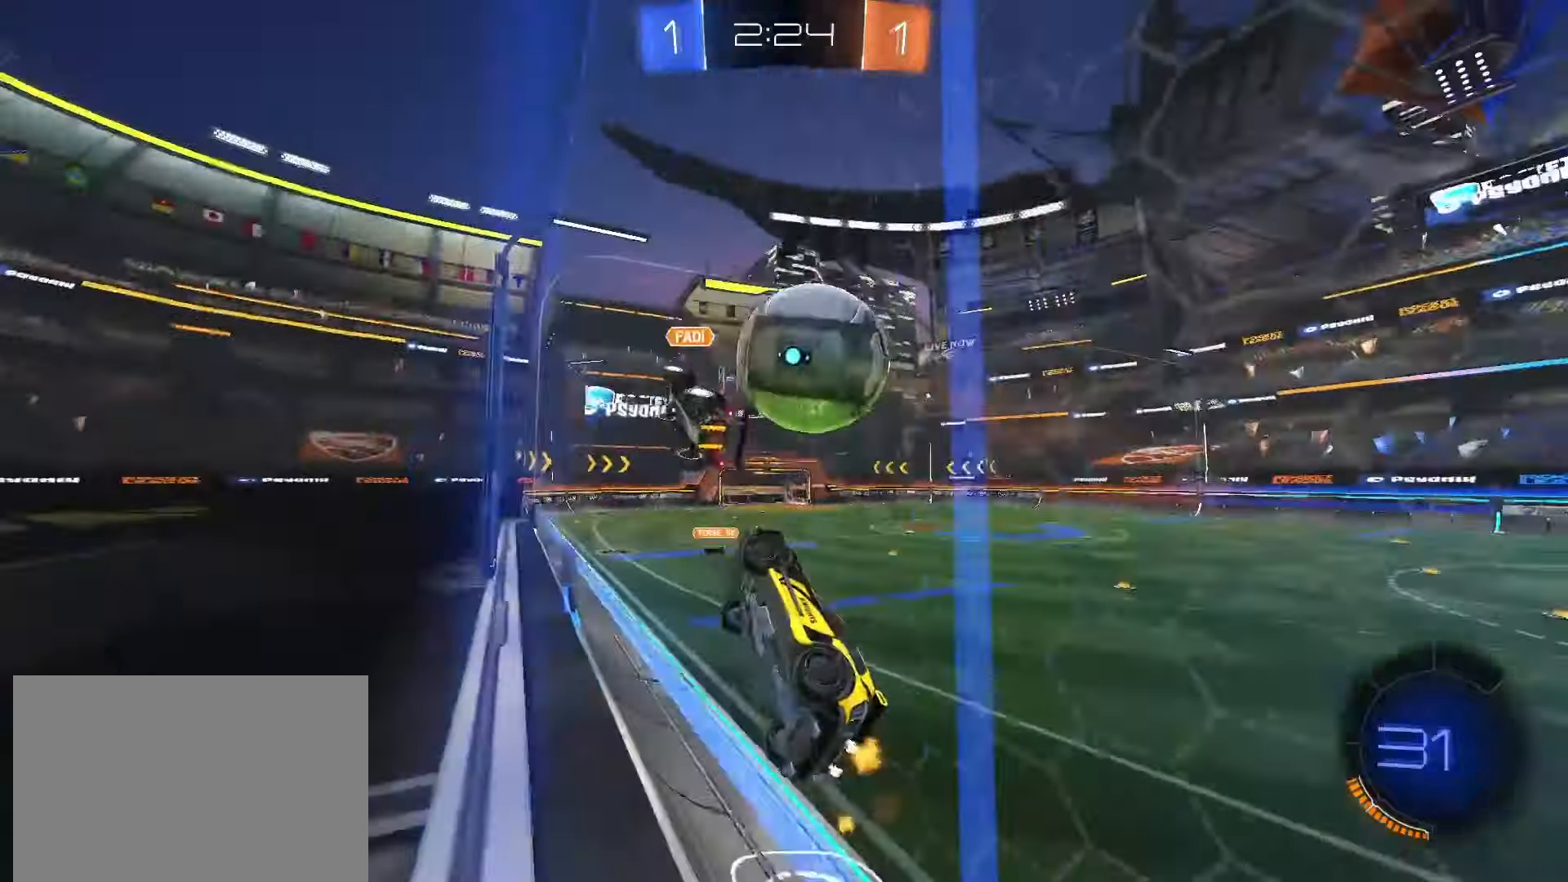
{"buttons": ["CROSS", "SQUARE", "L1", "R2"], "left_stick": "down", "right_stick": "center", "events": [[17, "left_stick", "right"], [350, "SQUARE", "down"], [383, "CROSS", "down"], [400, "L1", "down"], [400, "left_stick", "down"]]}
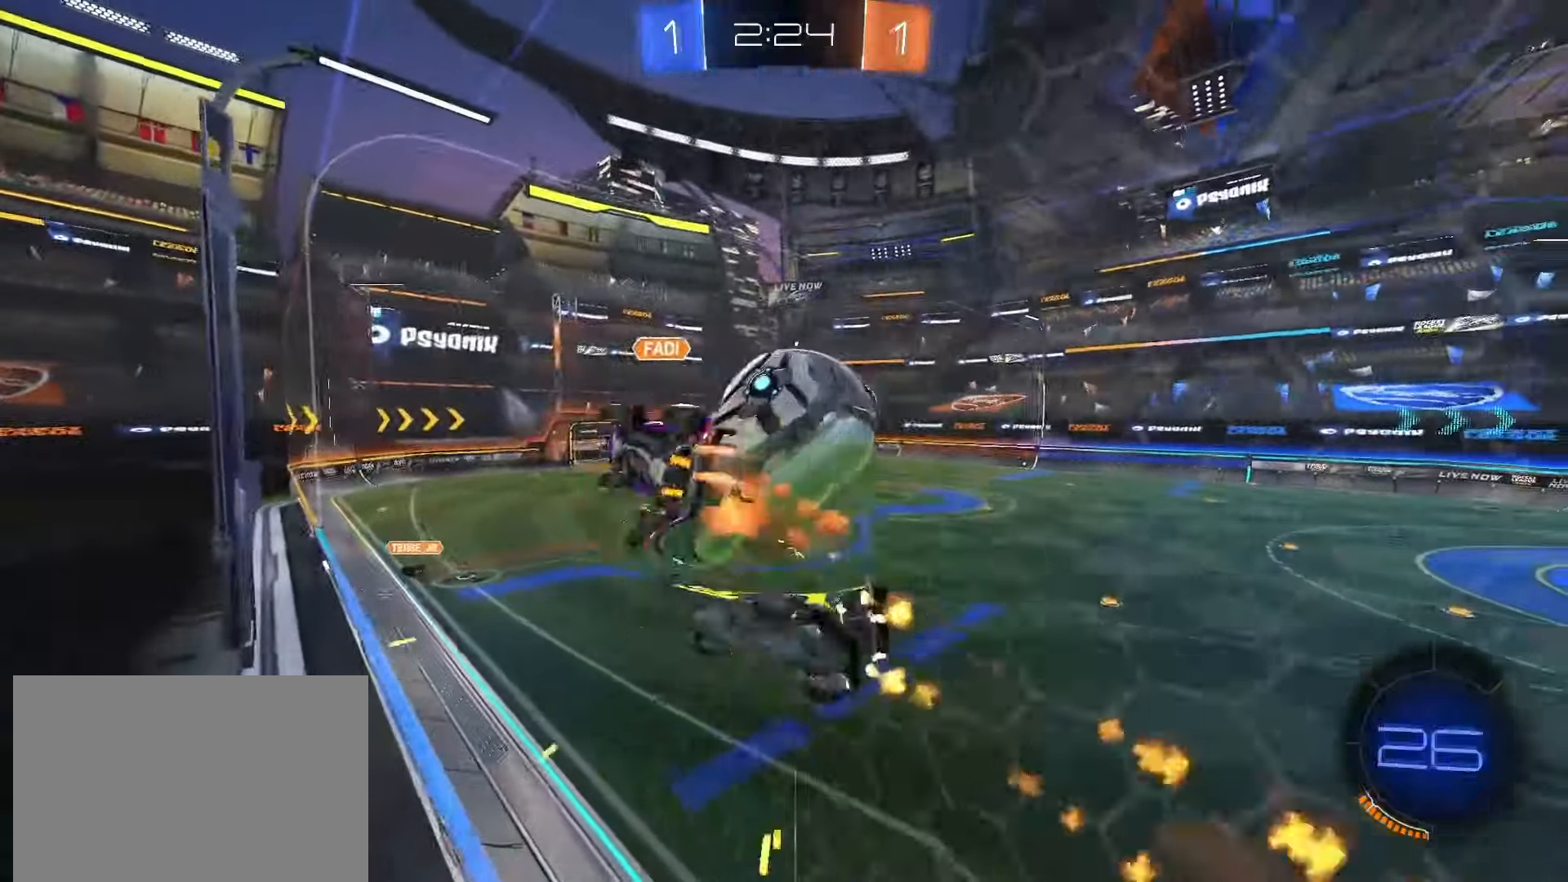
{"buttons": ["CROSS", "SQUARE", "R2"], "left_stick": "right", "right_stick": "center", "events": [[67, "CROSS", "up"], [83, "L1", "up"], [83, "SQUARE", "up"], [133, "left_stick", "center"], [250, "left_stick", "right"], [300, "SQUARE", "down"], [483, "CROSS", "down"]]}
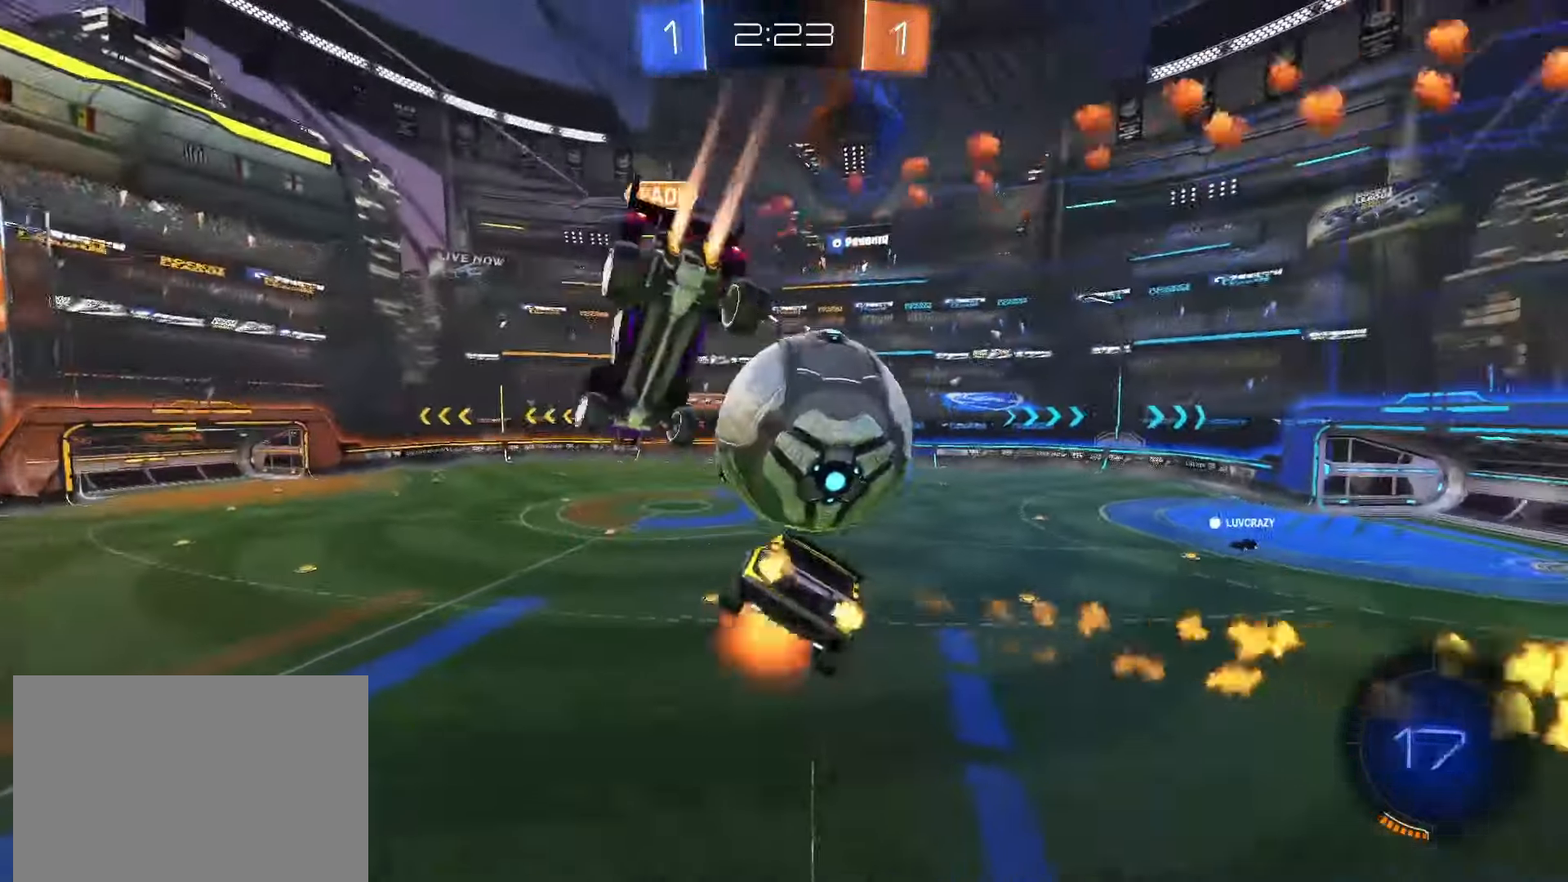
{"buttons": ["R2"], "left_stick": "center", "right_stick": "center", "events": [[167, "CROSS", "up"], [167, "SQUARE", "up"], [233, "left_stick", "up-right"], [433, "left_stick", "center"]]}
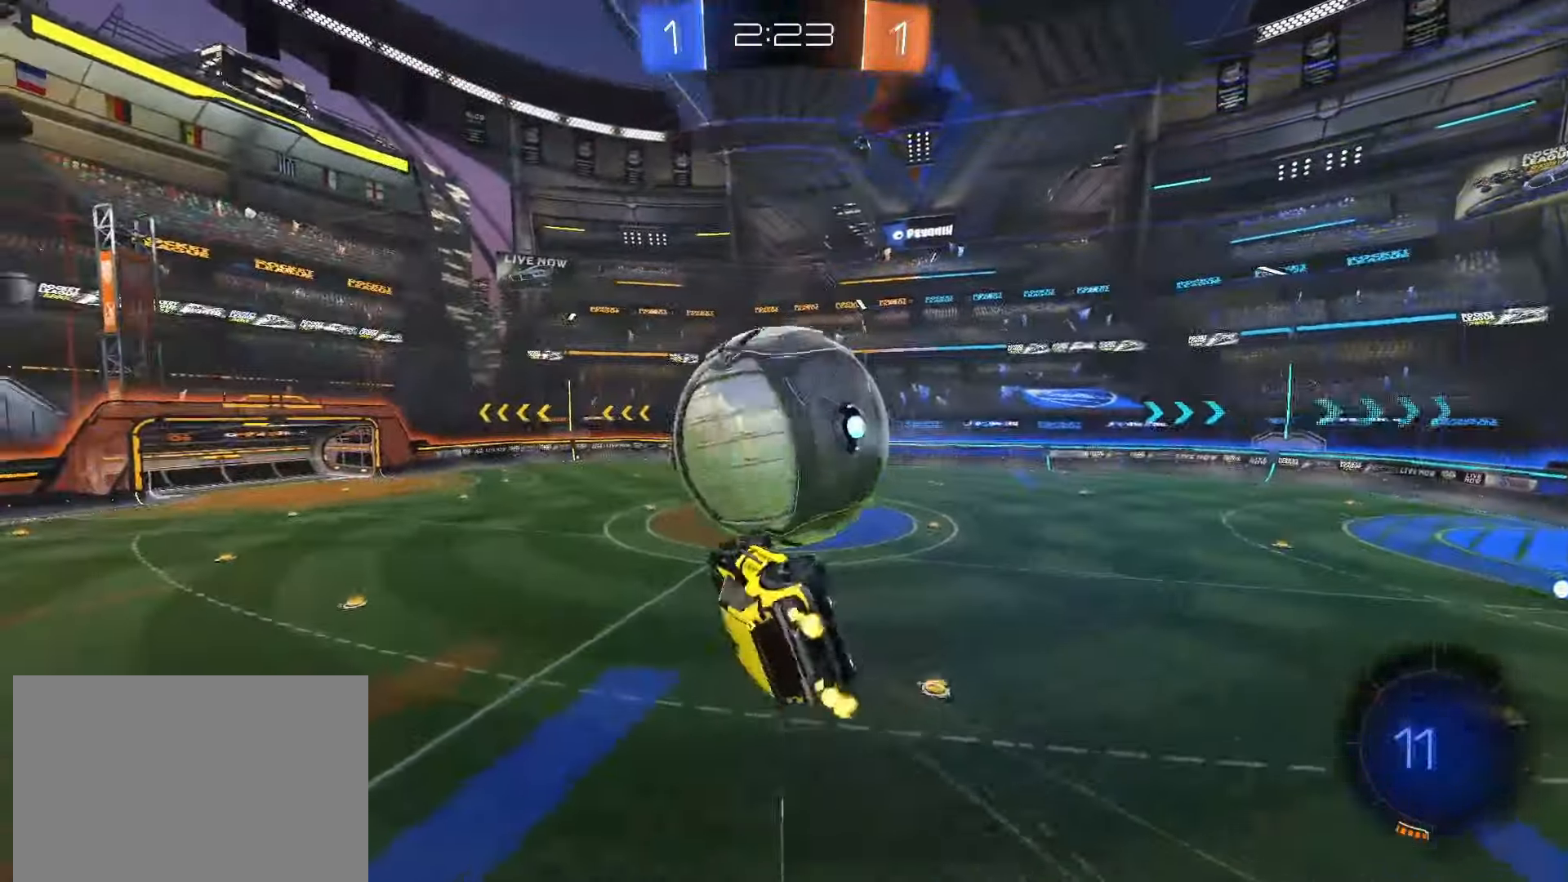
{"buttons": ["SQUARE", "L1", "R2"], "left_stick": "right", "right_stick": "center", "events": [[67, "left_stick", "down-right"], [167, "left_stick", "right"], [250, "L1", "down"], [383, "SQUARE", "down"]]}
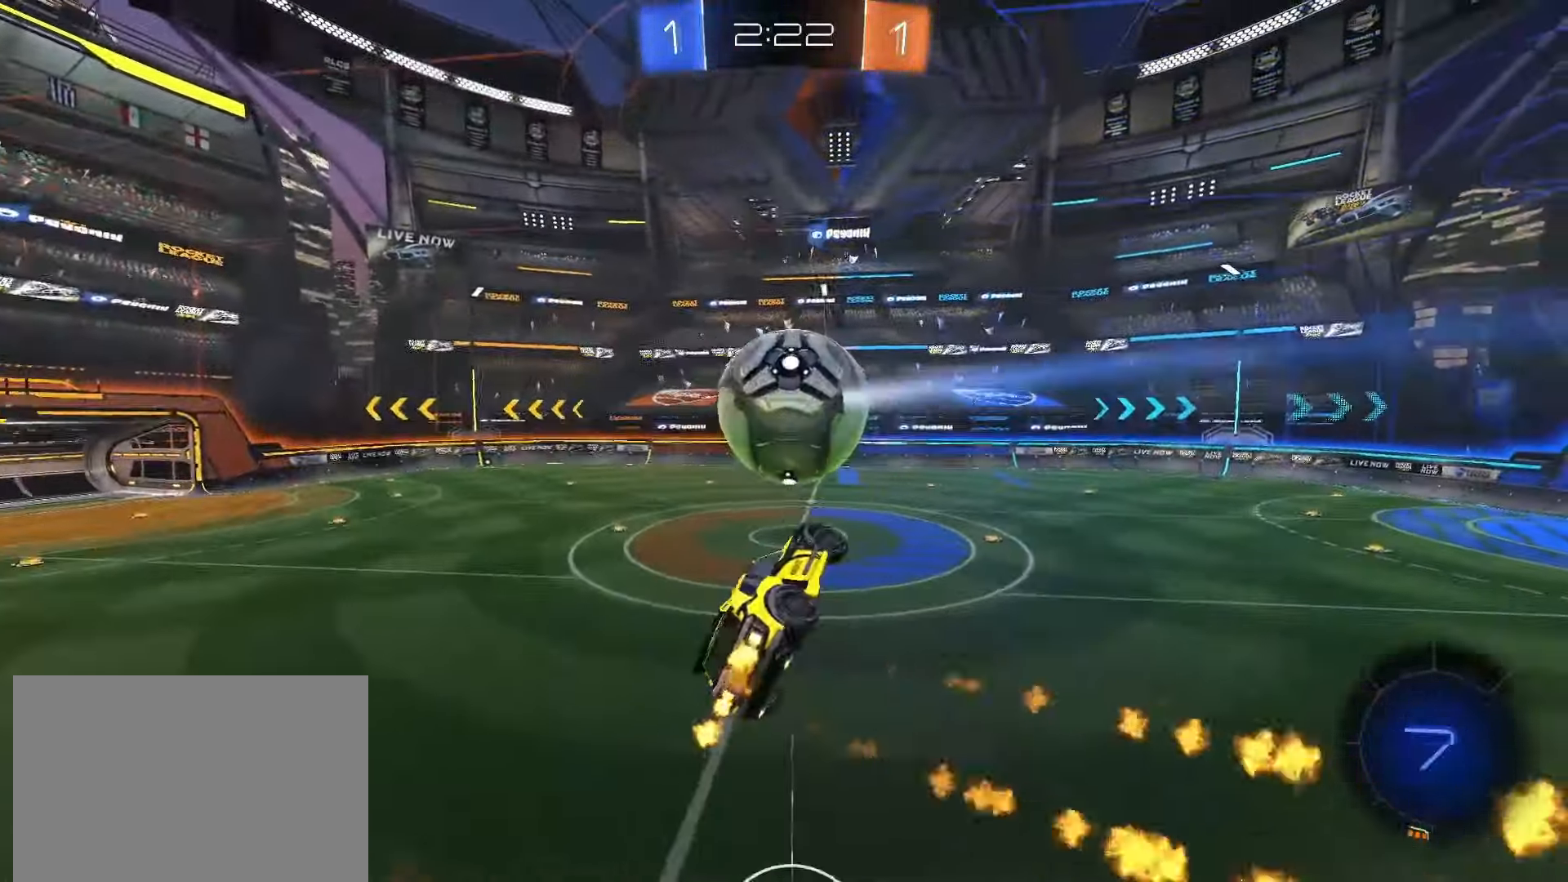
{"buttons": ["SQUARE", "L1", "R2"], "left_stick": "down-right", "right_stick": "center", "events": [[33, "left_stick", "up"], [83, "left_stick", "left"], [167, "left_stick", "down"], [300, "left_stick", "right"], [350, "left_stick", "up"], [483, "left_stick", "down-right"]]}
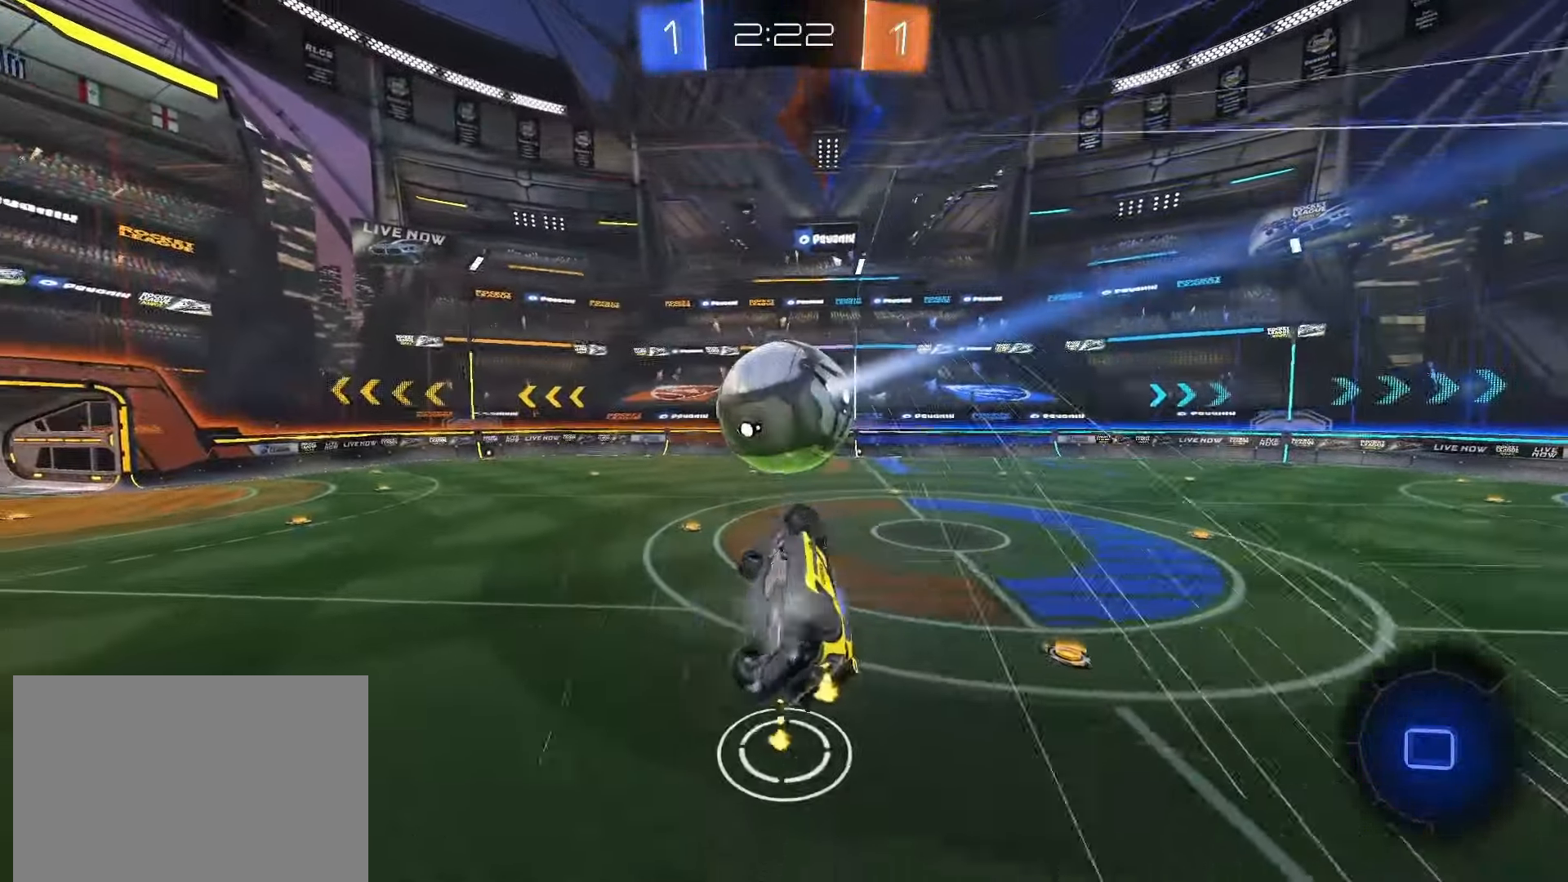
{"buttons": ["R2"], "left_stick": "center", "right_stick": "center", "events": [[50, "left_stick", "down-left"], [167, "left_stick", "up-left"], [233, "L1", "up"], [267, "TRIANGLE", "down"], [333, "left_stick", "center"], [383, "TRIANGLE", "up"], [400, "SQUARE", "up"]]}
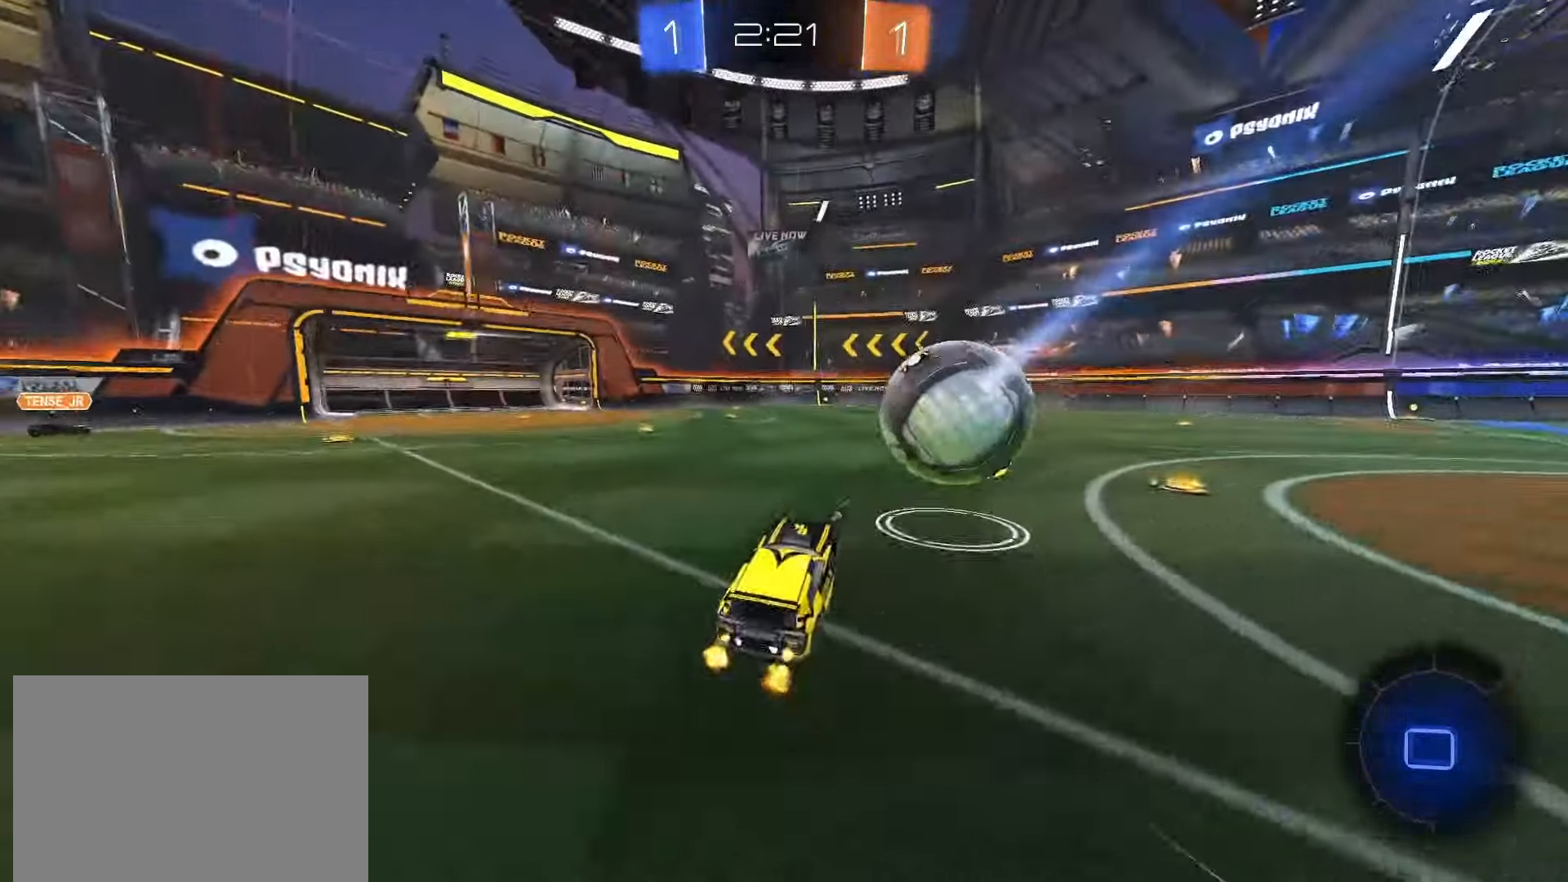
{"buttons": [], "left_stick": "down-left", "right_stick": "center", "events": [[350, "R2", "up"], [483, "left_stick", "down-left"]]}
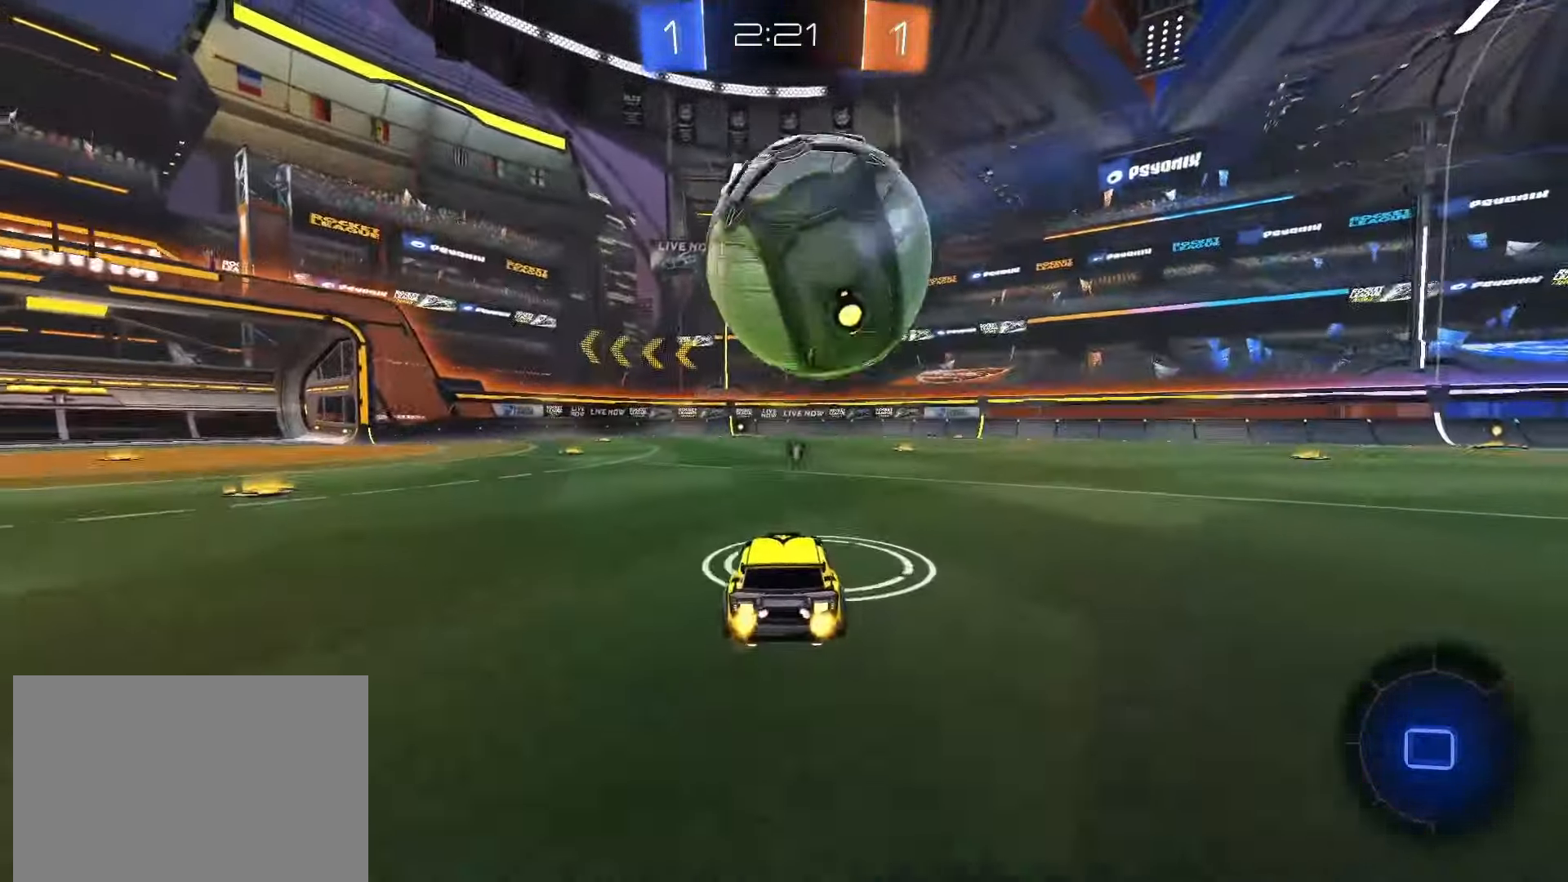
{"buttons": ["R2"], "left_stick": "center", "right_stick": "center", "events": [[100, "left_stick", "center"], [200, "left_stick", "down-left"], [250, "L2", "down"], [350, "L2", "up"], [350, "R2", "down"], [350, "left_stick", "center"]]}
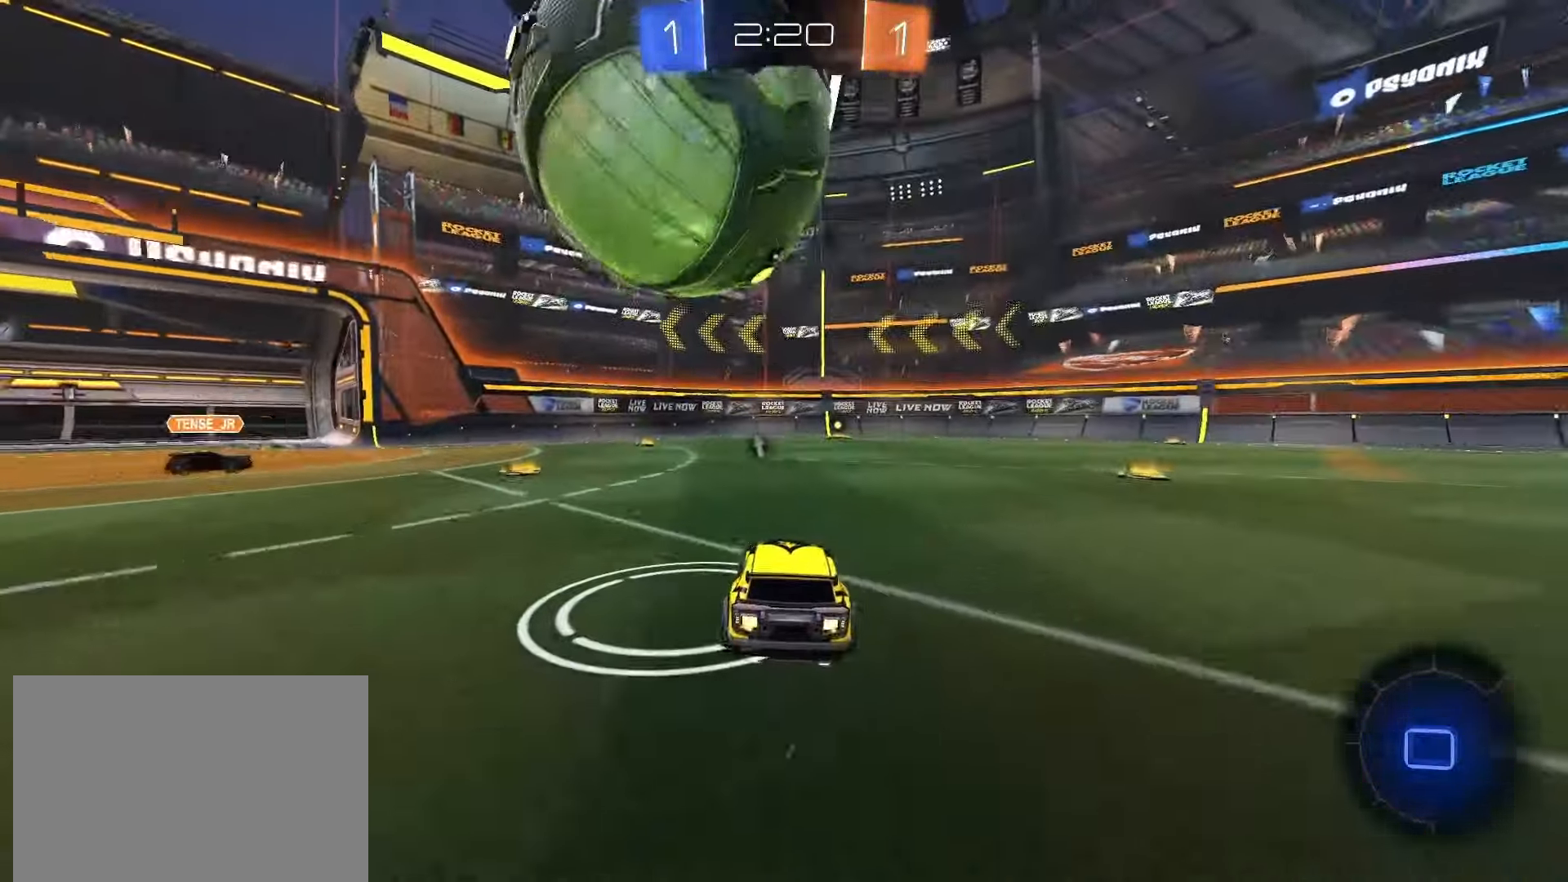
{"buttons": ["R2"], "left_stick": "center", "right_stick": "center", "events": [[67, "left_stick", "right"], [200, "R2", "up"], [217, "left_stick", "center"], [350, "left_stick", "left"], [367, "R2", "down"], [467, "left_stick", "center"]]}